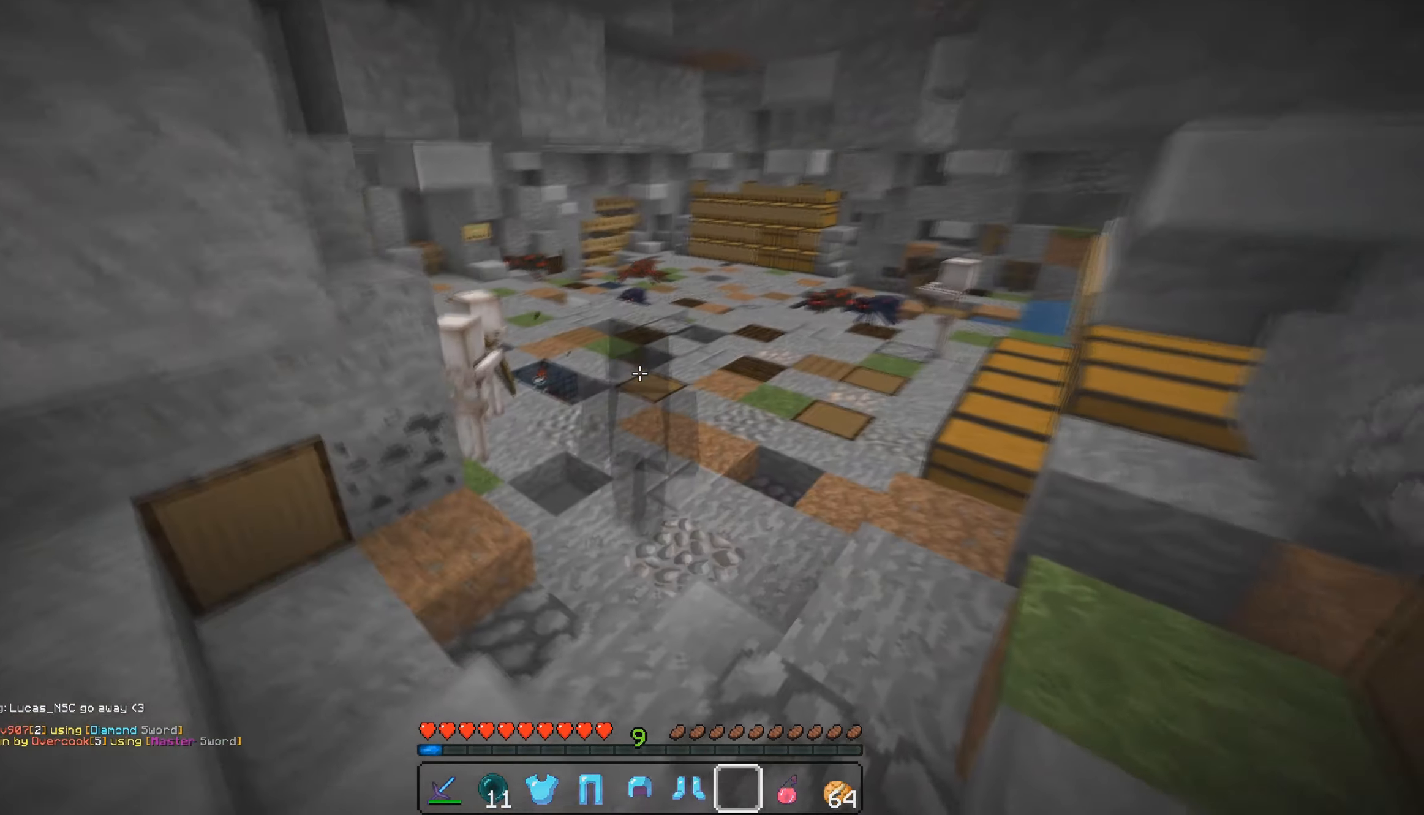
Gameplay with keyboard and mouse; each line is a JSON object with the keys and mouse buttons held at the frame after it. "events" lists presses ("down") and releases ("up") of "a", "d", "s", "w", "mouse_left" and "mouse_right" between this image and that frame as [ms after this image, input, new state], when the widget could be followed in between. "mouse_left", "mouse_right" = the "left", "right" buttons of the "mouse" list. No other keys are recorded. Fast repeated clicks can show as one long hold. Mouse movement is not recorded.
{"keys": ["d"], "mouse": [], "events": [[267, "d", "down"], [500, "w", "up"]]}
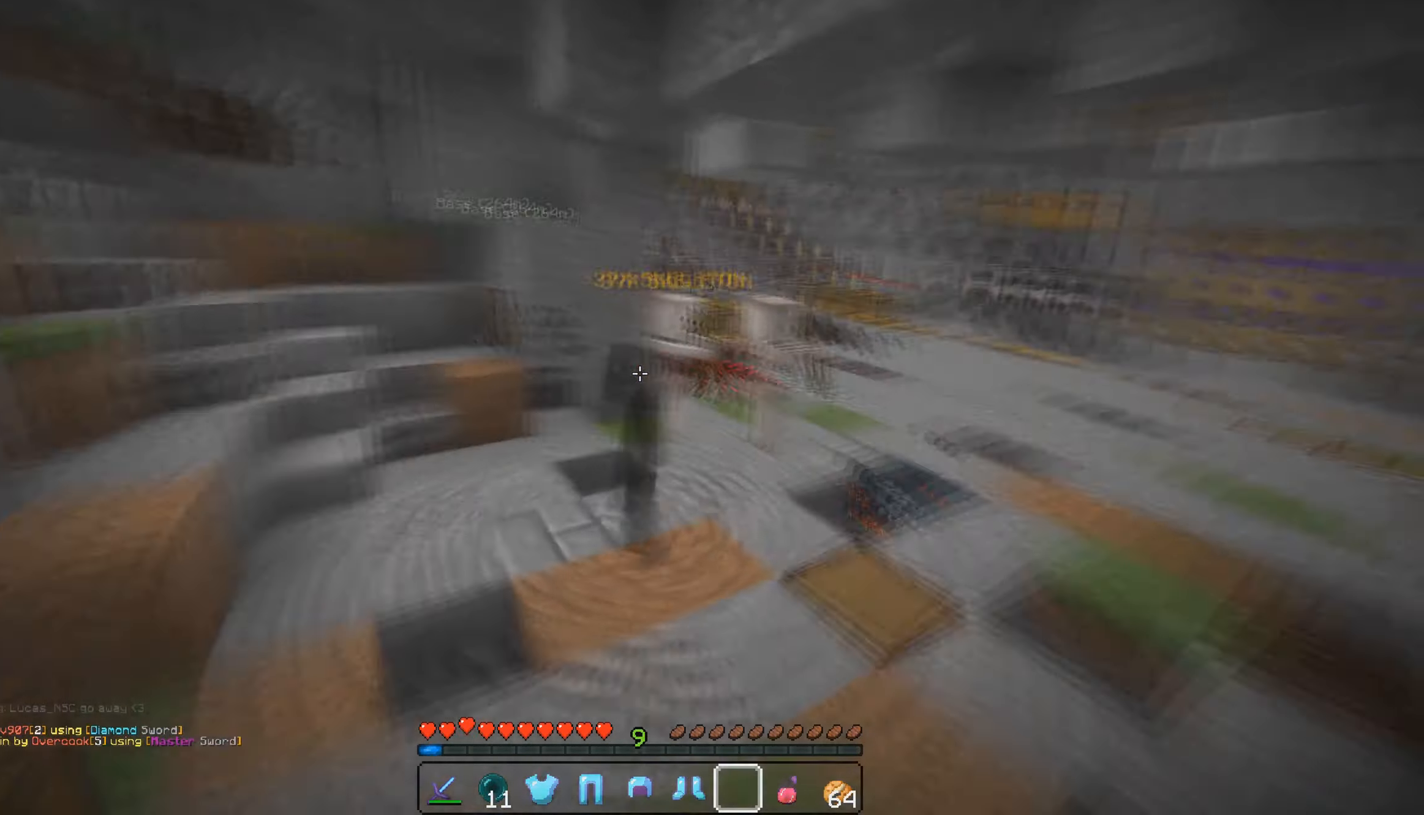
{"keys": ["d", "s"], "mouse": [], "events": [[67, "s", "down"], [217, "d", "up"], [400, "d", "down"]]}
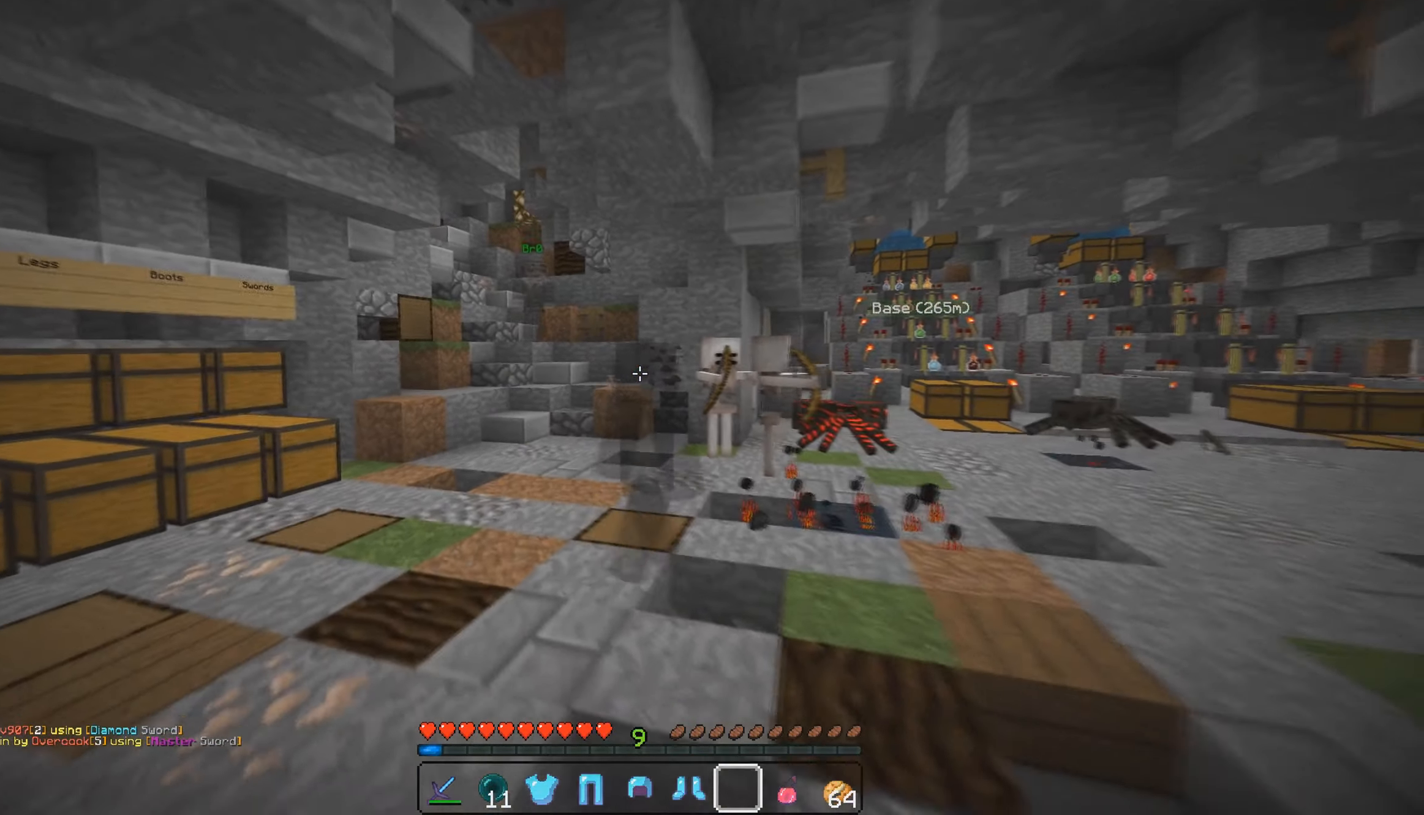
{"keys": ["d"], "mouse": [], "events": [[133, "s", "up"]]}
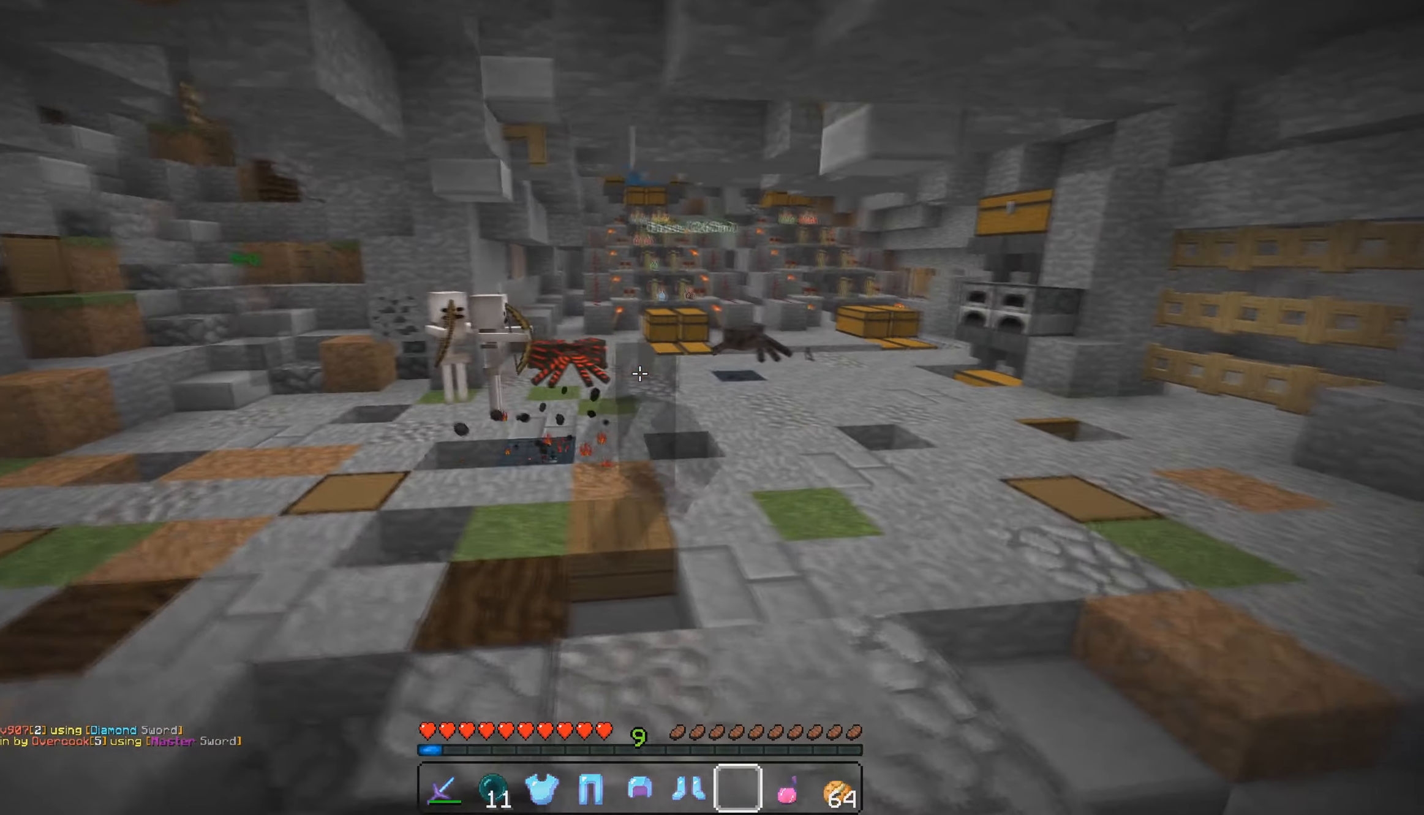
{"keys": ["d", "w"], "mouse": [], "events": [[67, "w", "down"]]}
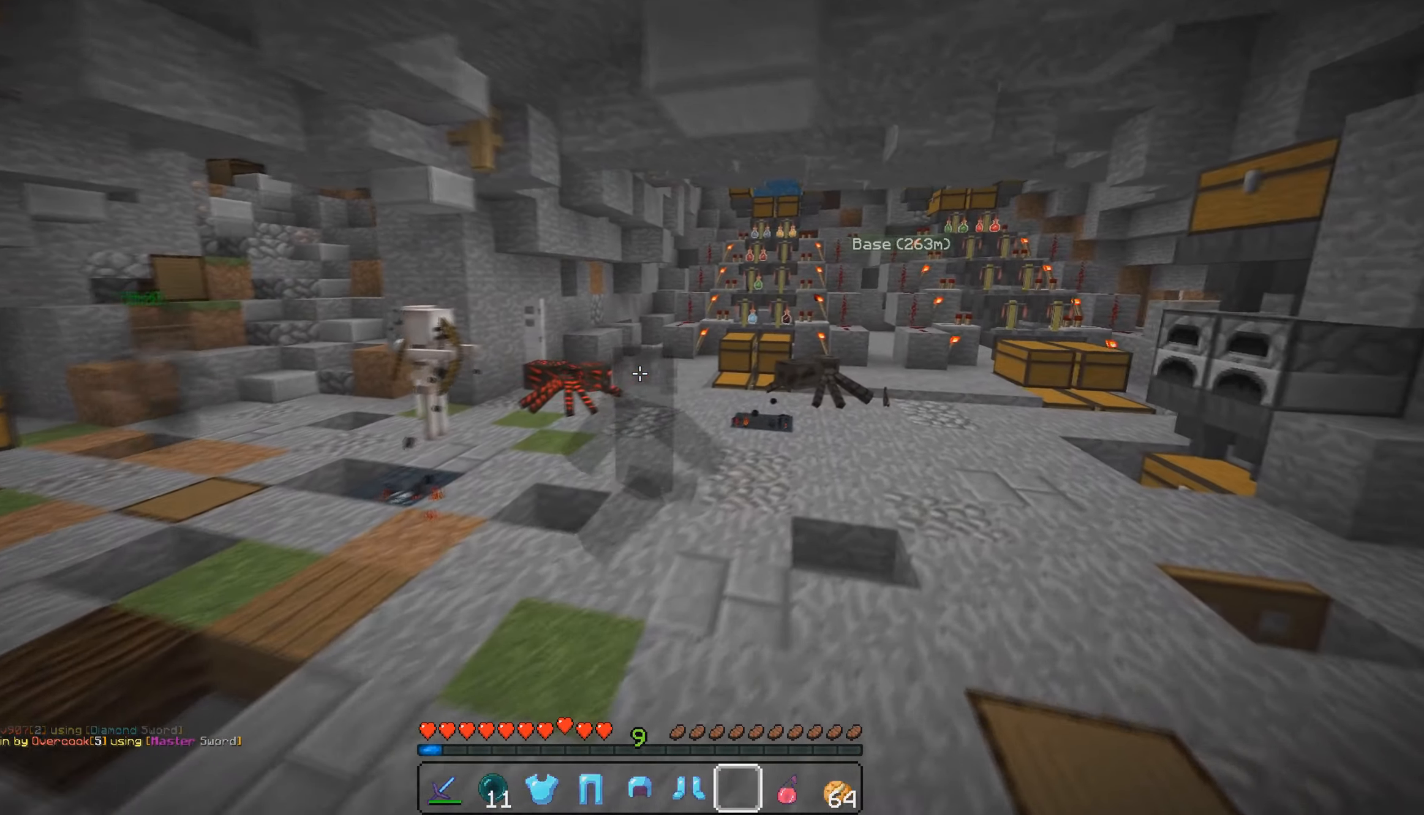
{"keys": ["w"], "mouse": [], "events": [[50, "d", "up"]]}
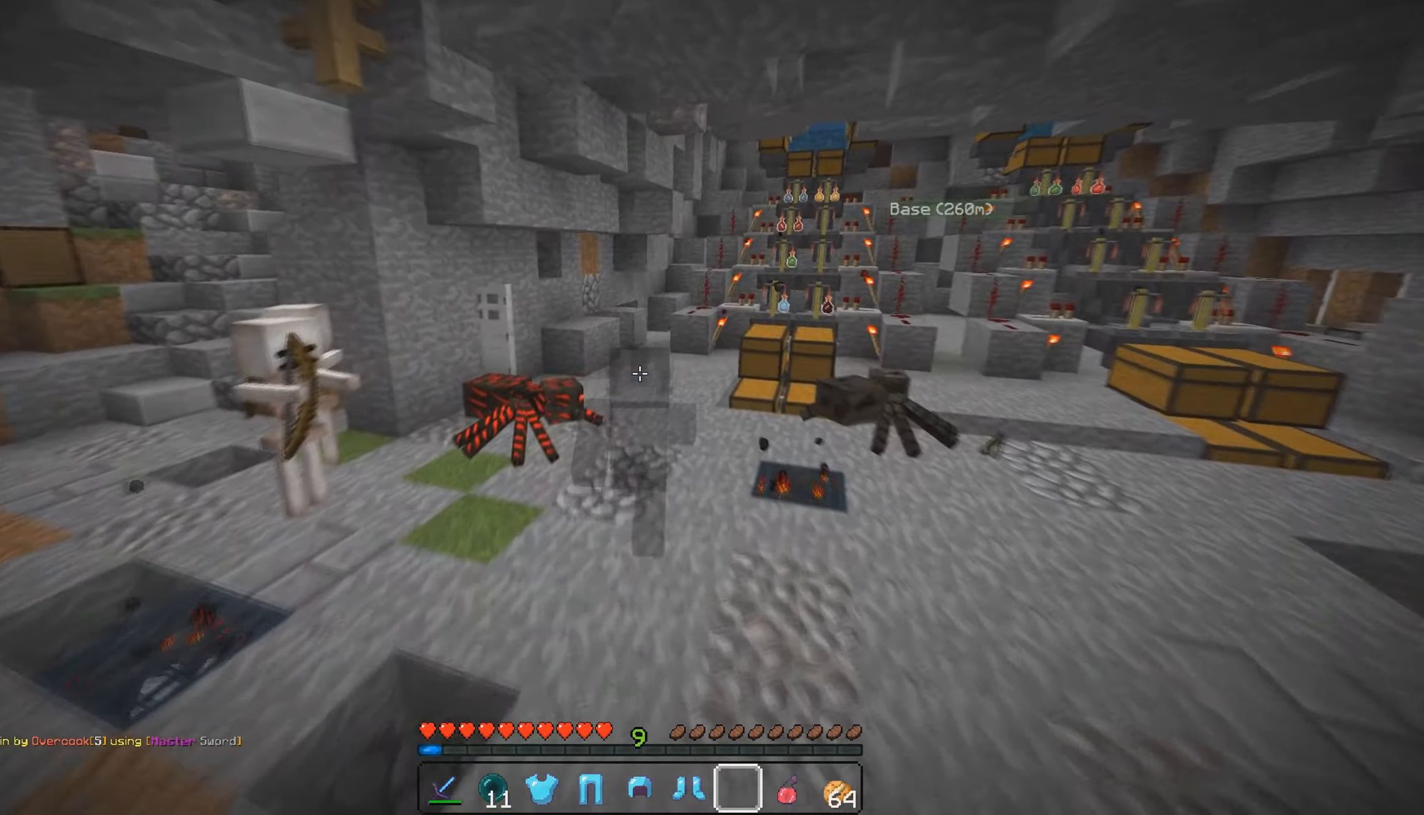
{"keys": ["w"], "mouse": [], "events": []}
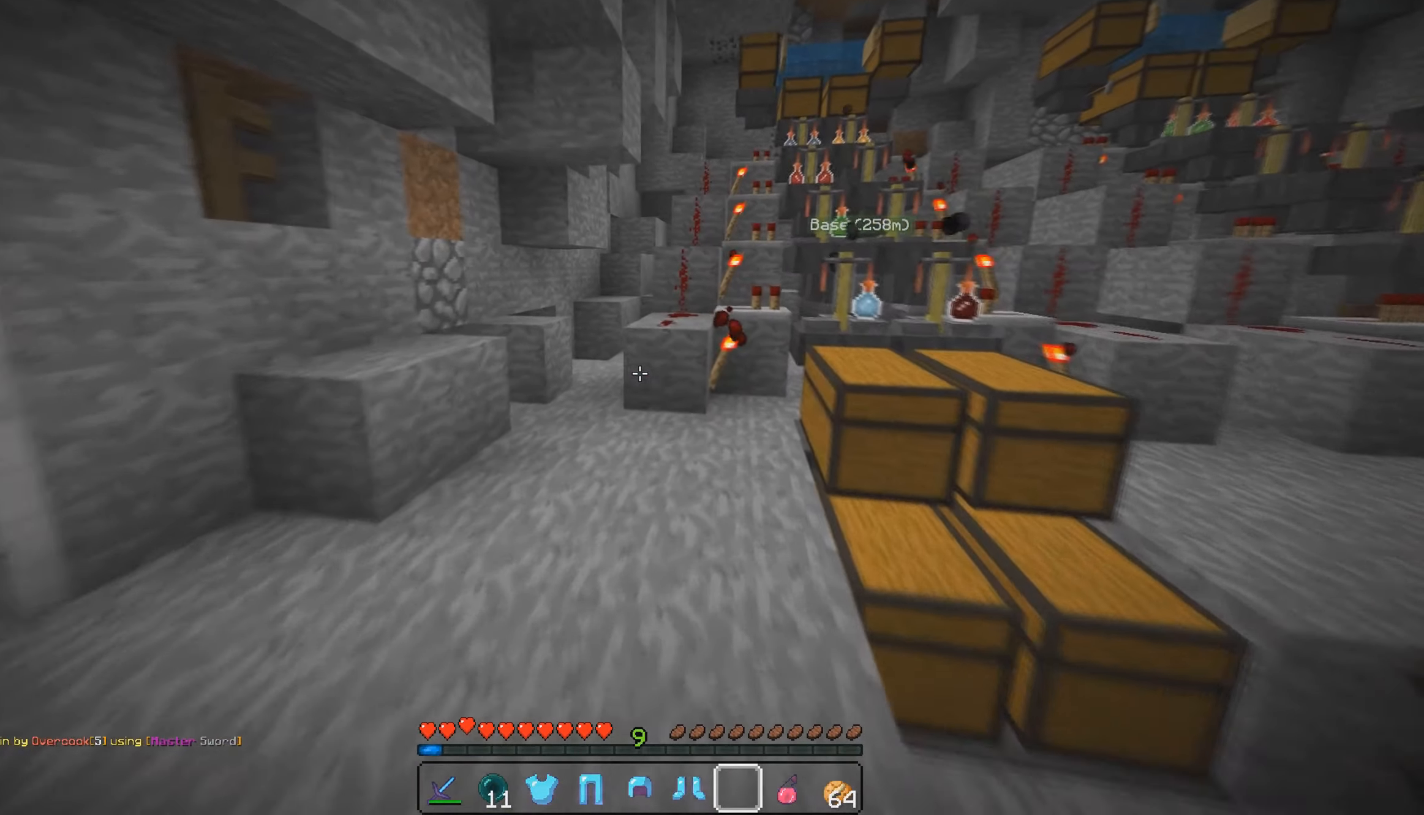
{"keys": ["w"], "mouse": [], "events": [[184, "a", "down"], [350, "a", "up"]]}
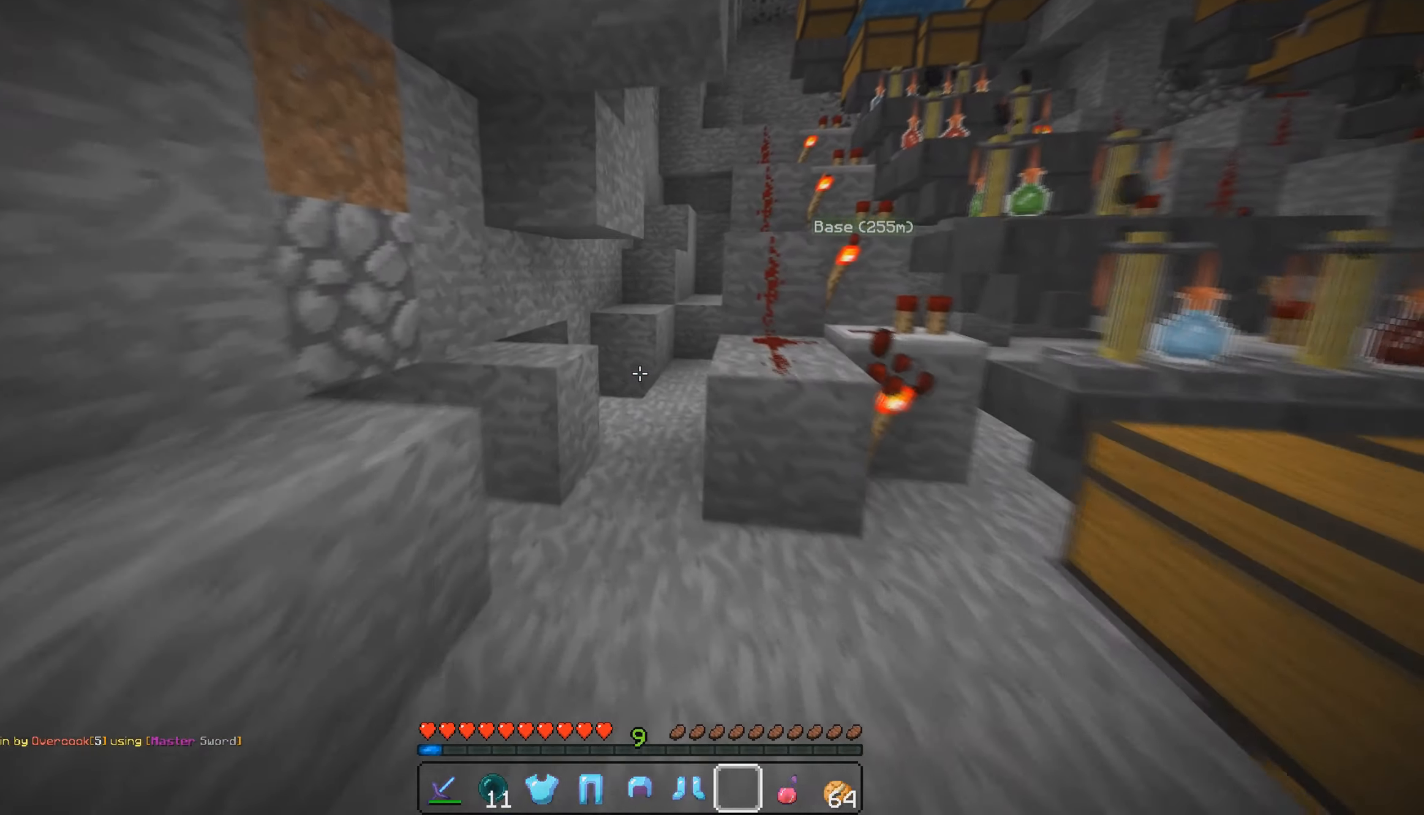
{"keys": ["w"], "mouse": [], "events": []}
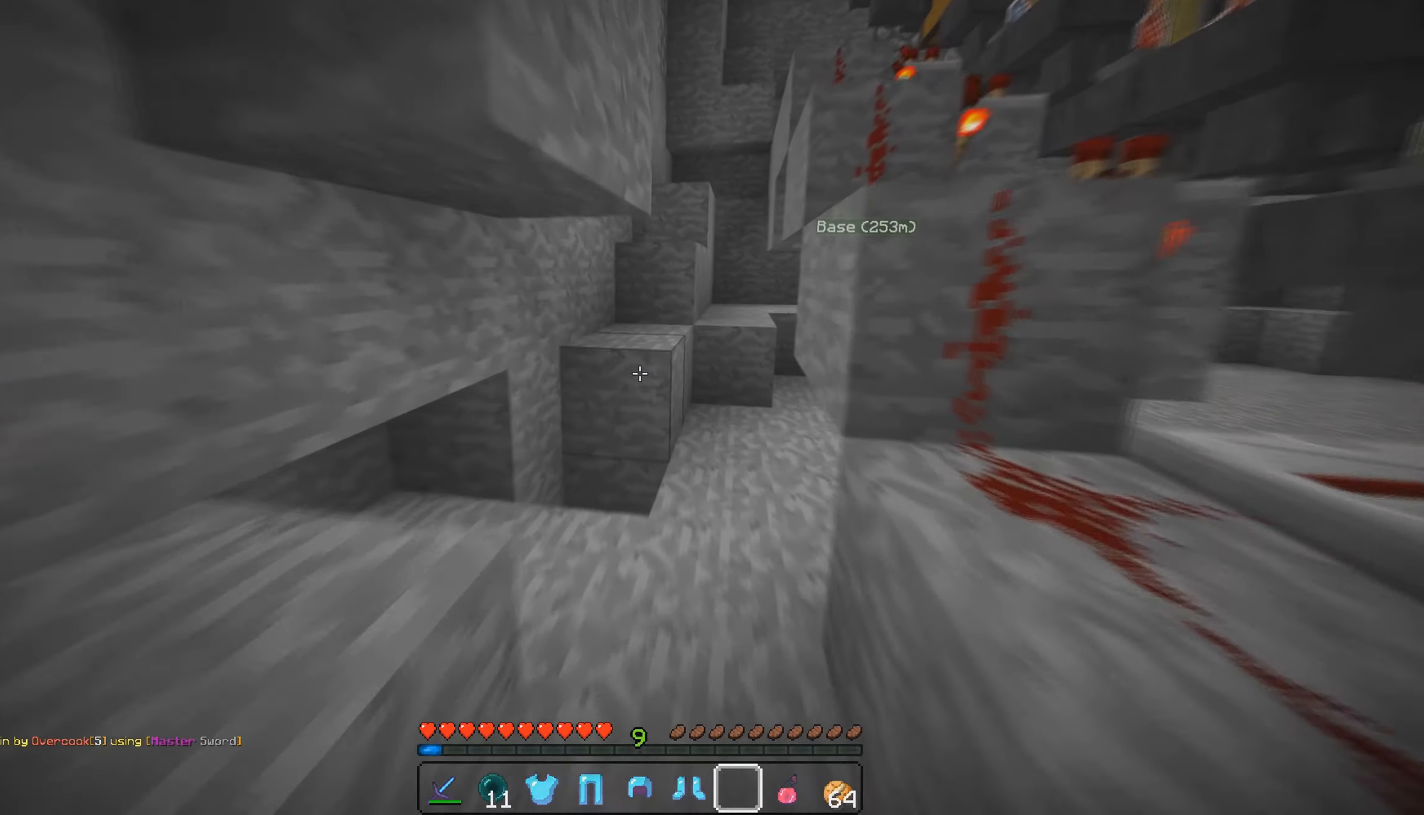
{"keys": ["w"], "mouse": [], "events": [[50, "d", "down"], [217, "d", "up"]]}
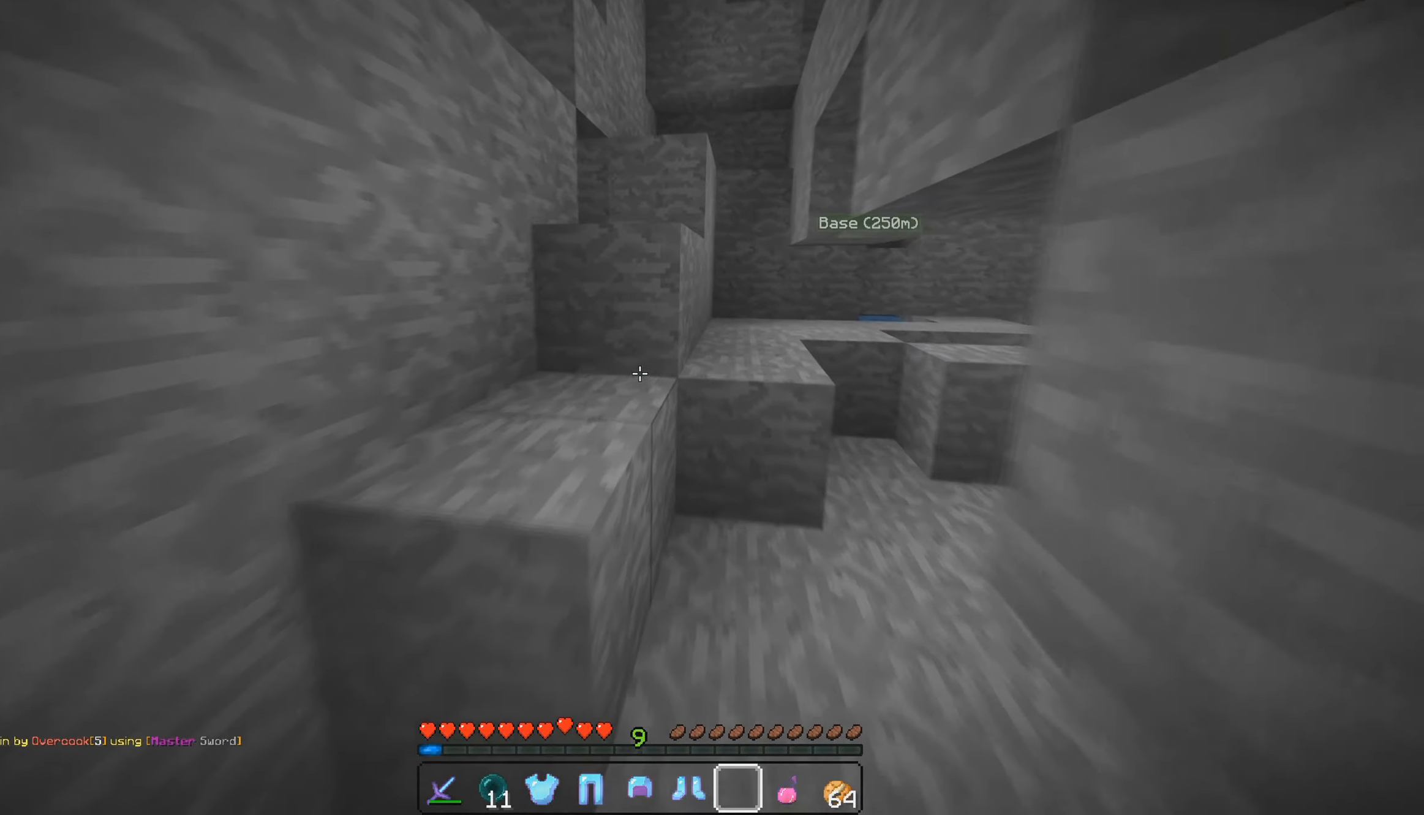
{"keys": ["w"], "mouse": [], "events": [[200, "a", "down"], [450, "a", "up"]]}
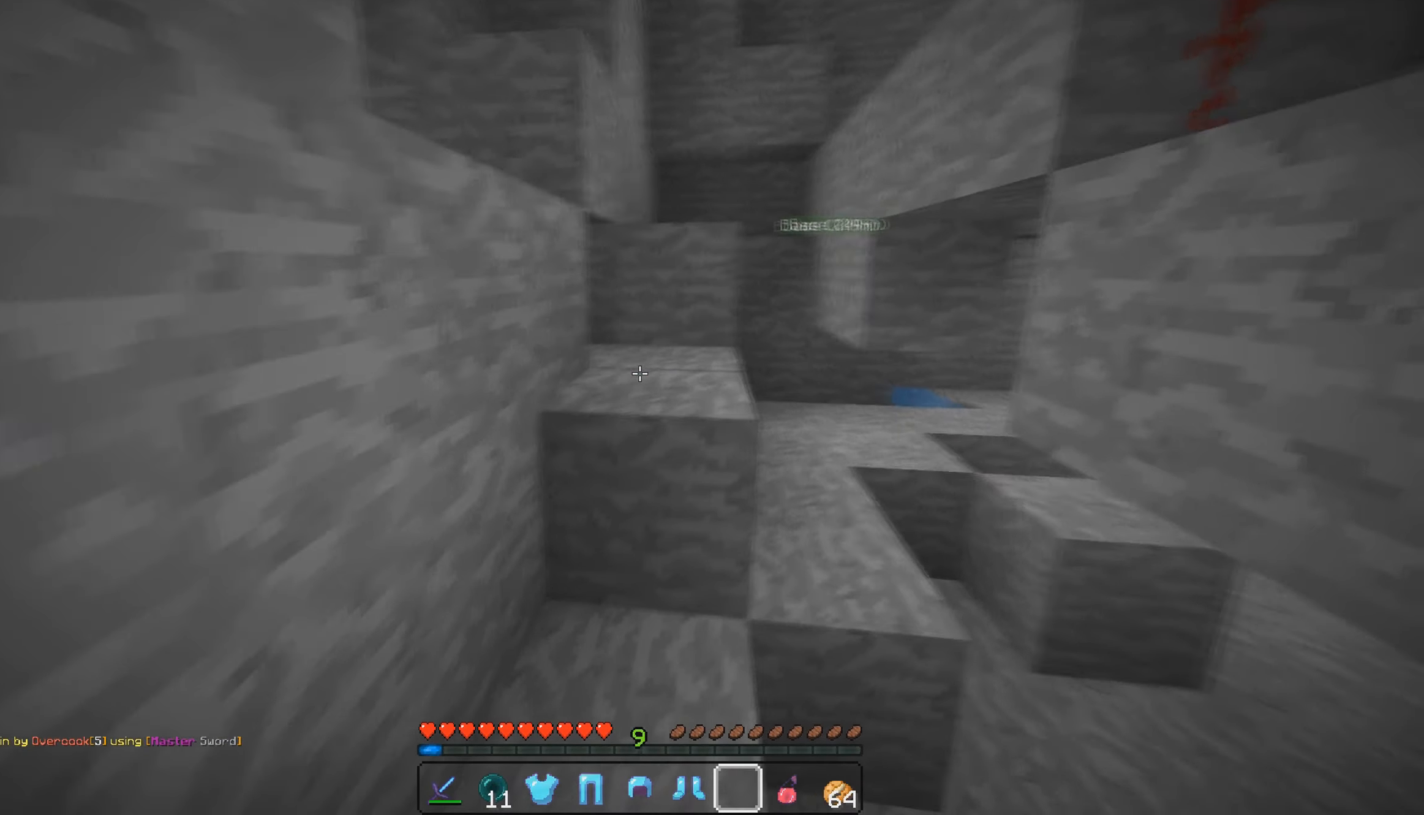
{"keys": ["a", "w"], "mouse": [], "events": [[234, "a", "down"]]}
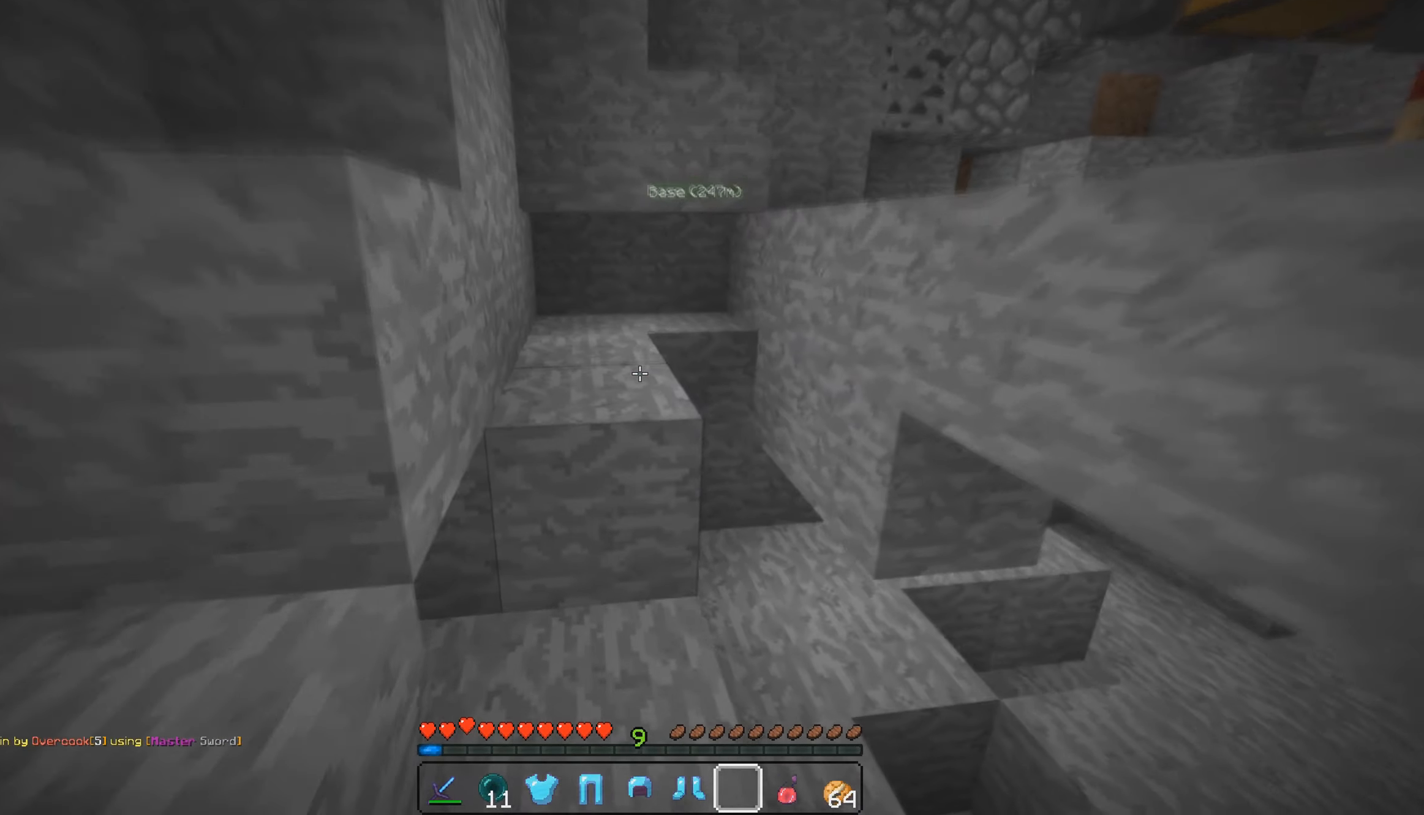
{"keys": ["a", "w"], "mouse": [], "events": []}
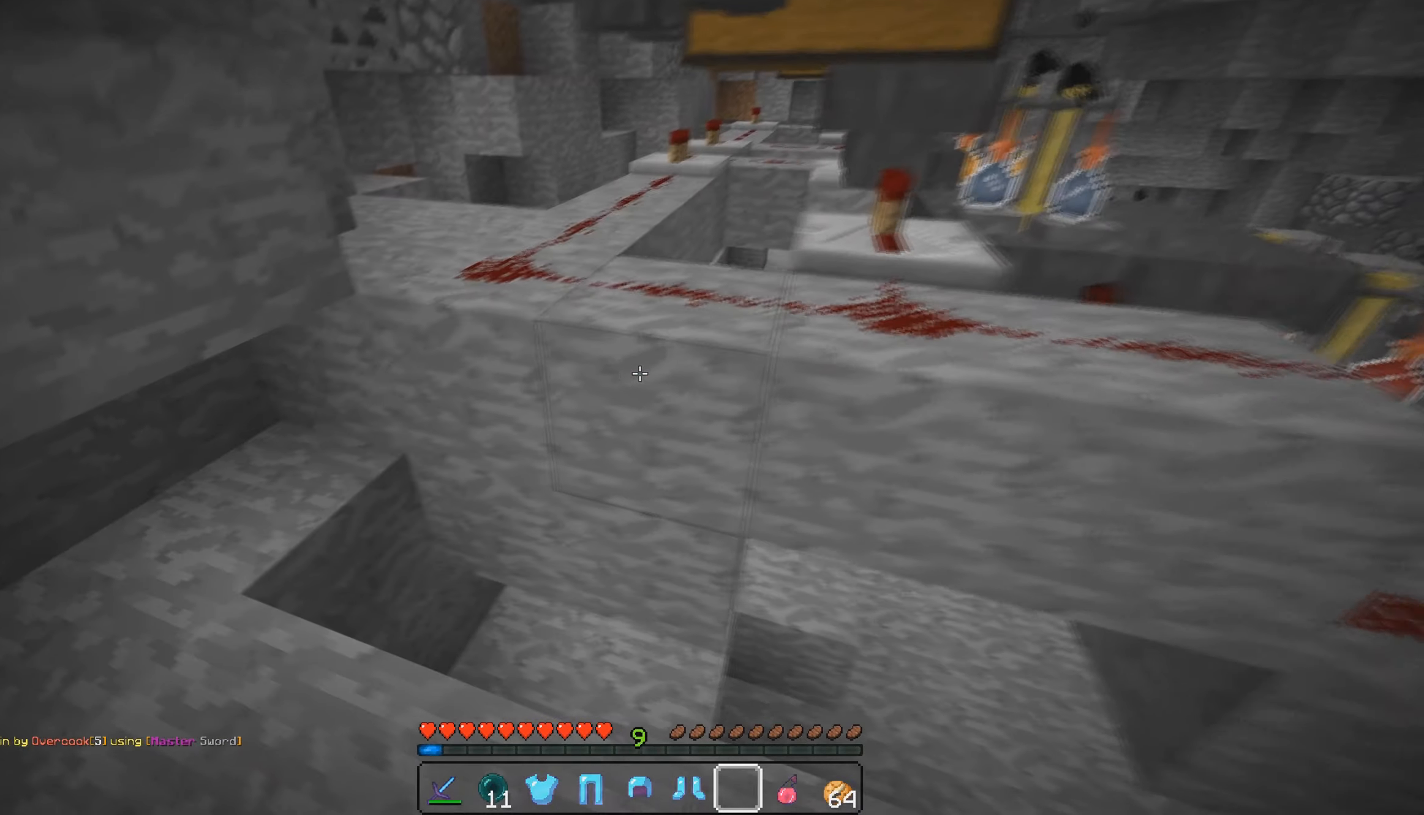
{"keys": ["a"], "mouse": [], "events": [[150, "a", "up"], [267, "a", "down"], [450, "w", "up"]]}
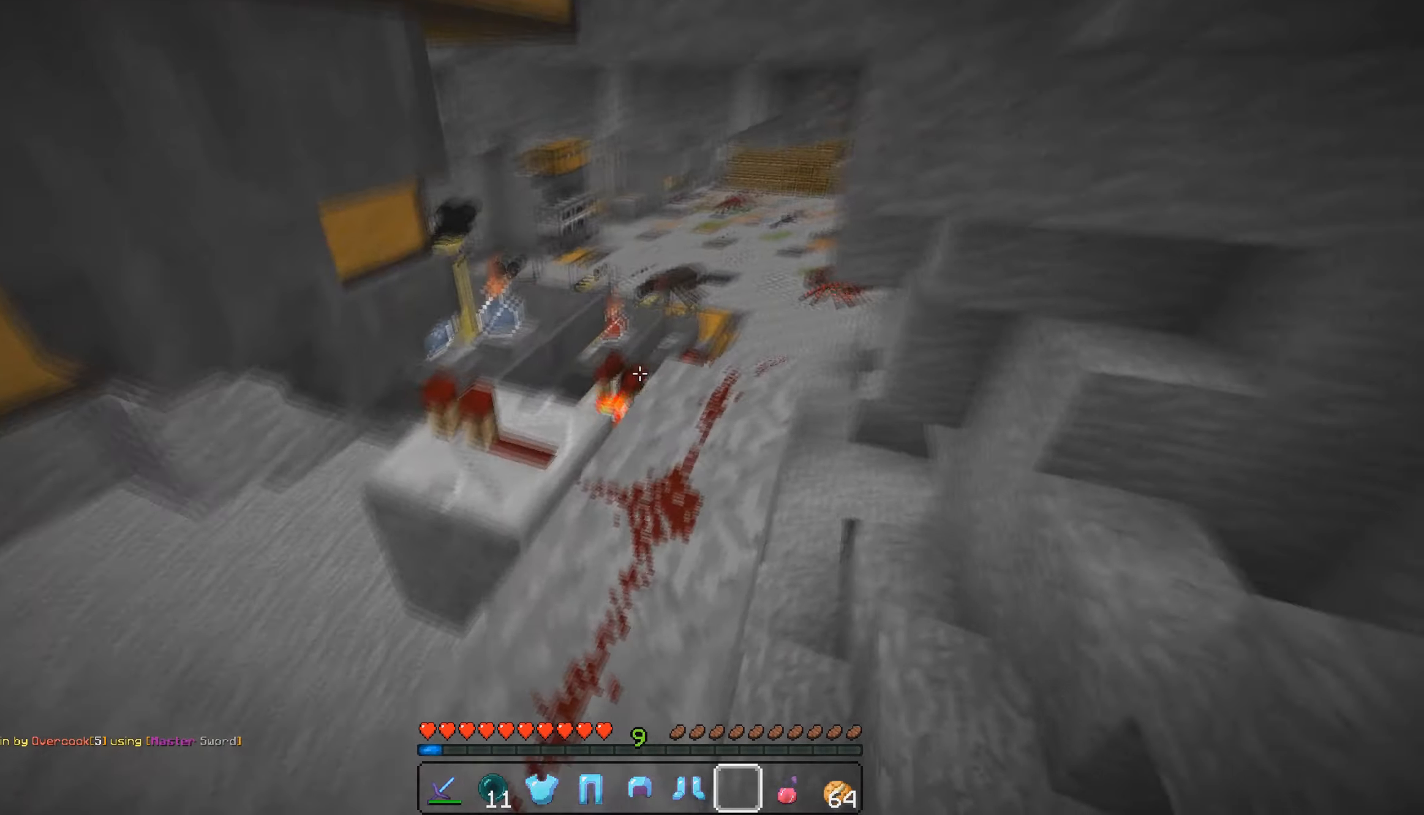
{"keys": [], "mouse": [], "events": [[67, "s", "down"], [150, "a", "up"], [150, "d", "down"], [334, "d", "up"], [400, "s", "up"]]}
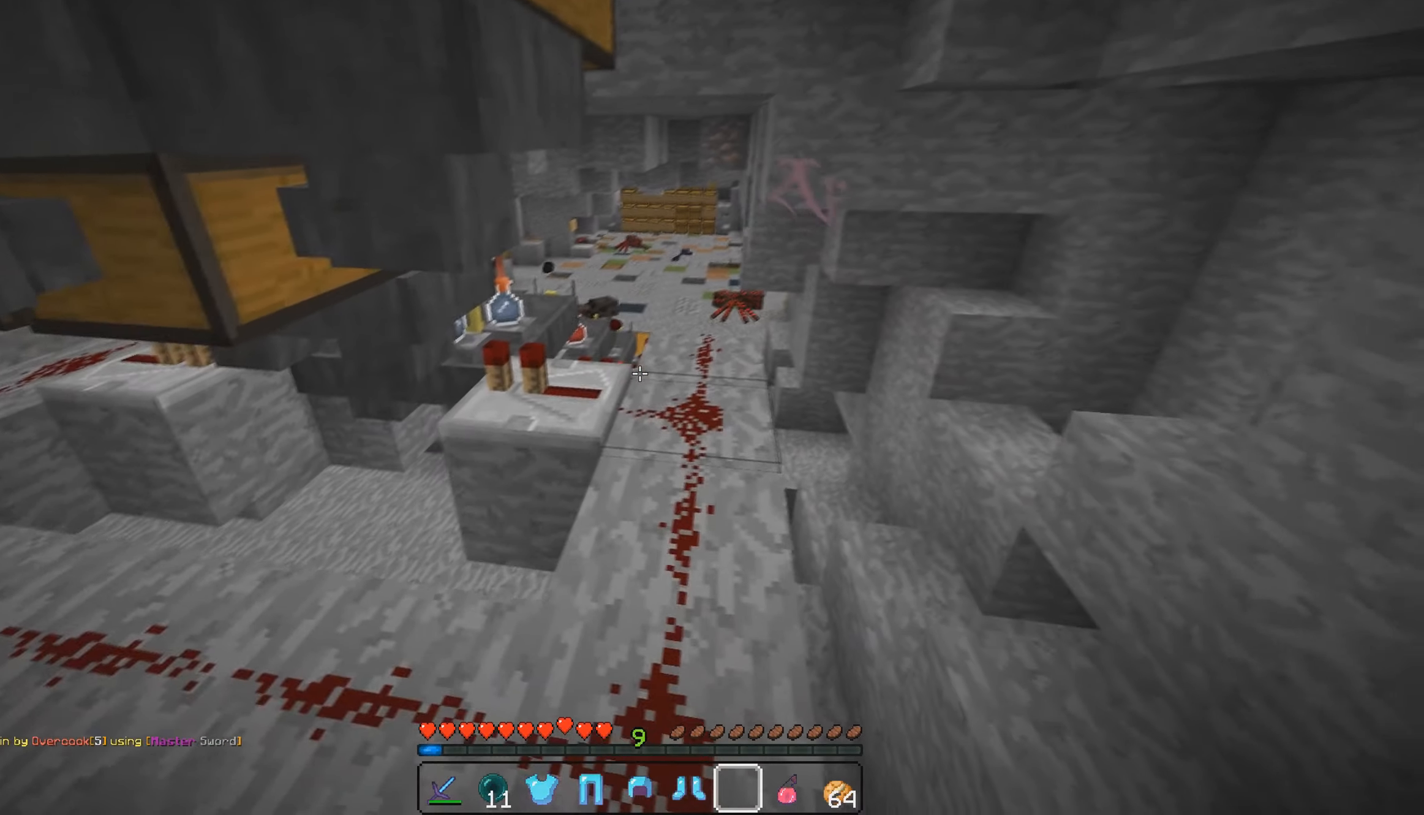
{"keys": ["w"], "mouse": [], "events": [[34, "w", "down"], [84, "d", "down"], [217, "d", "up"]]}
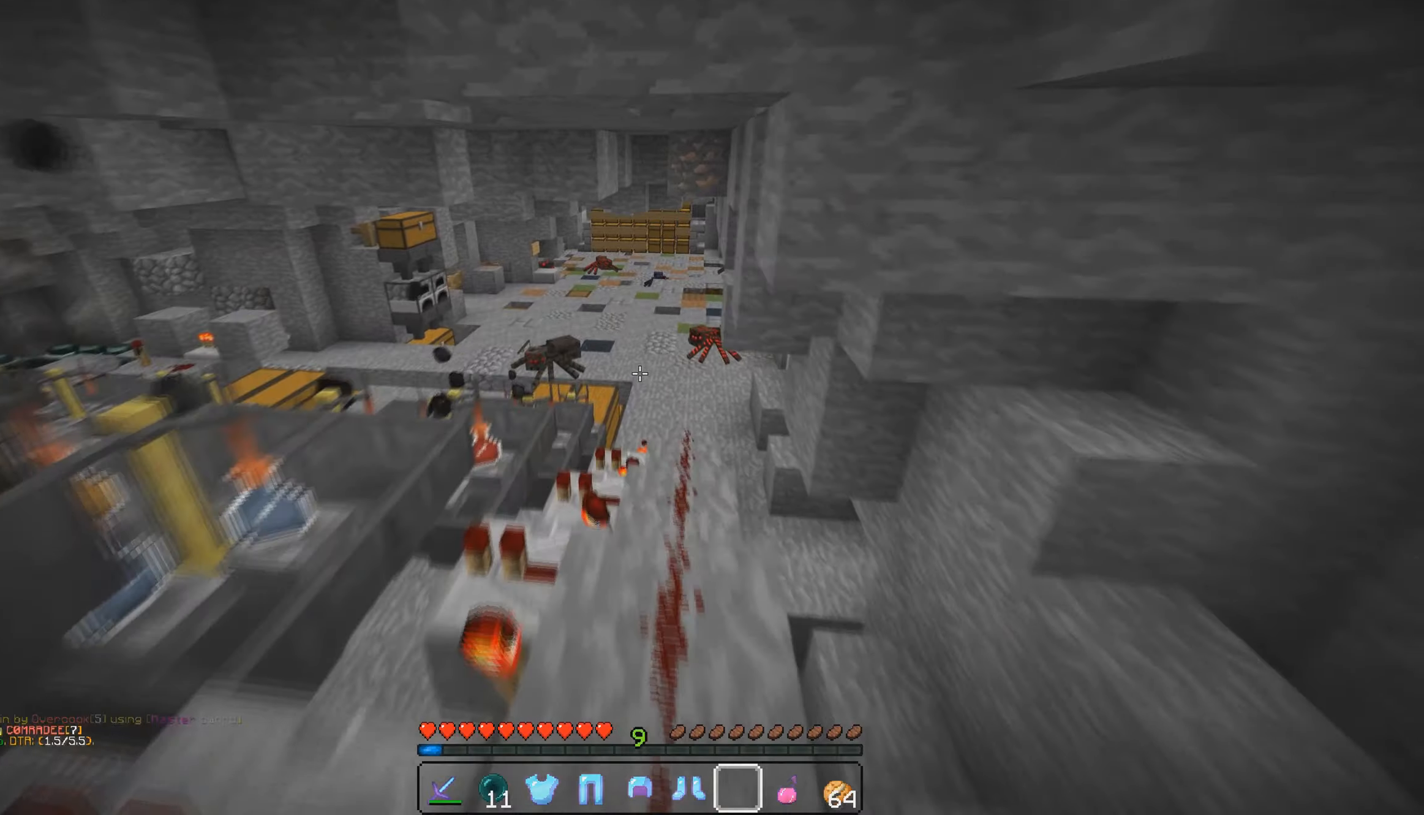
{"keys": [], "mouse": [], "events": [[50, "w", "up"]]}
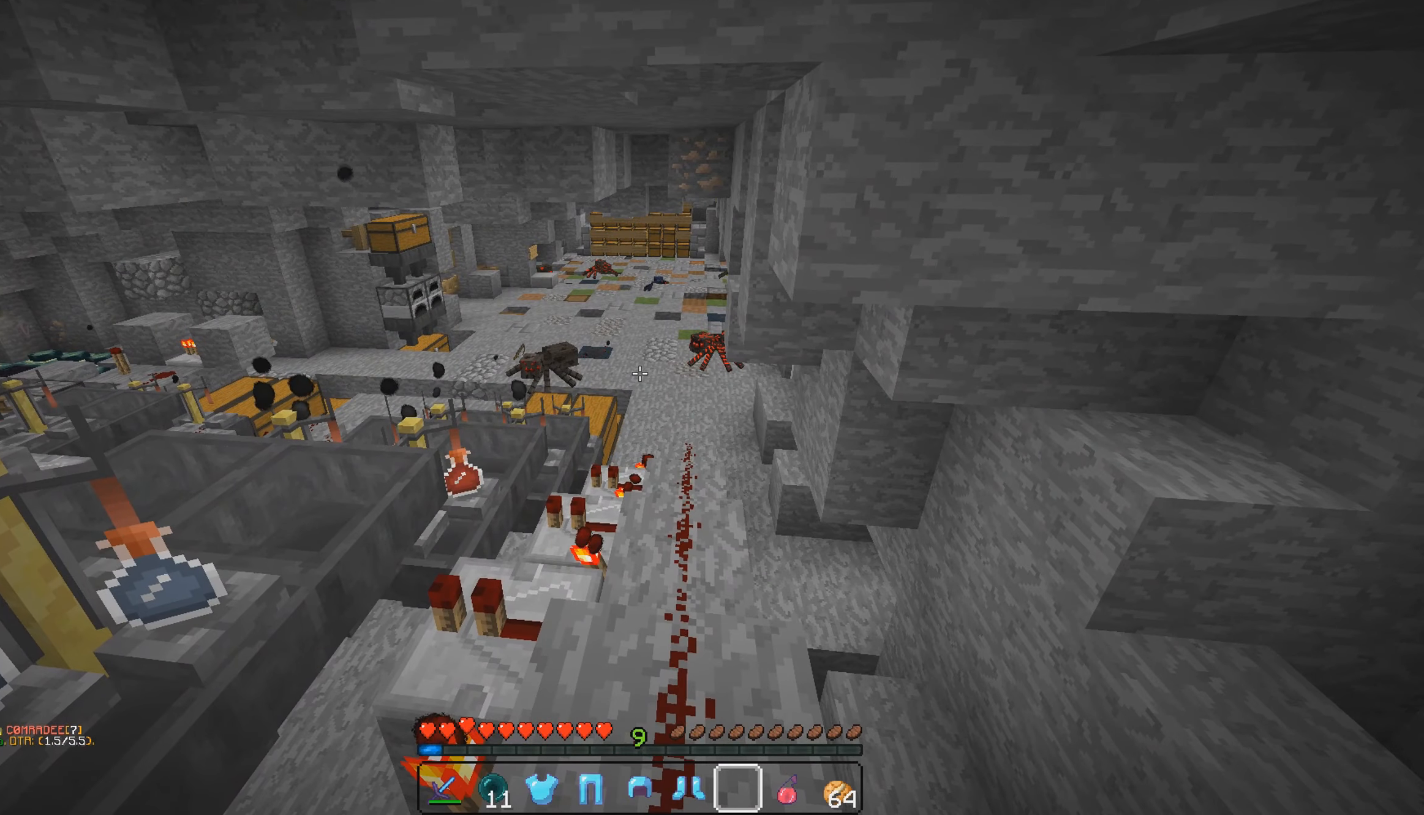
{"keys": ["w"], "mouse": [], "events": [[316, "w", "down"]]}
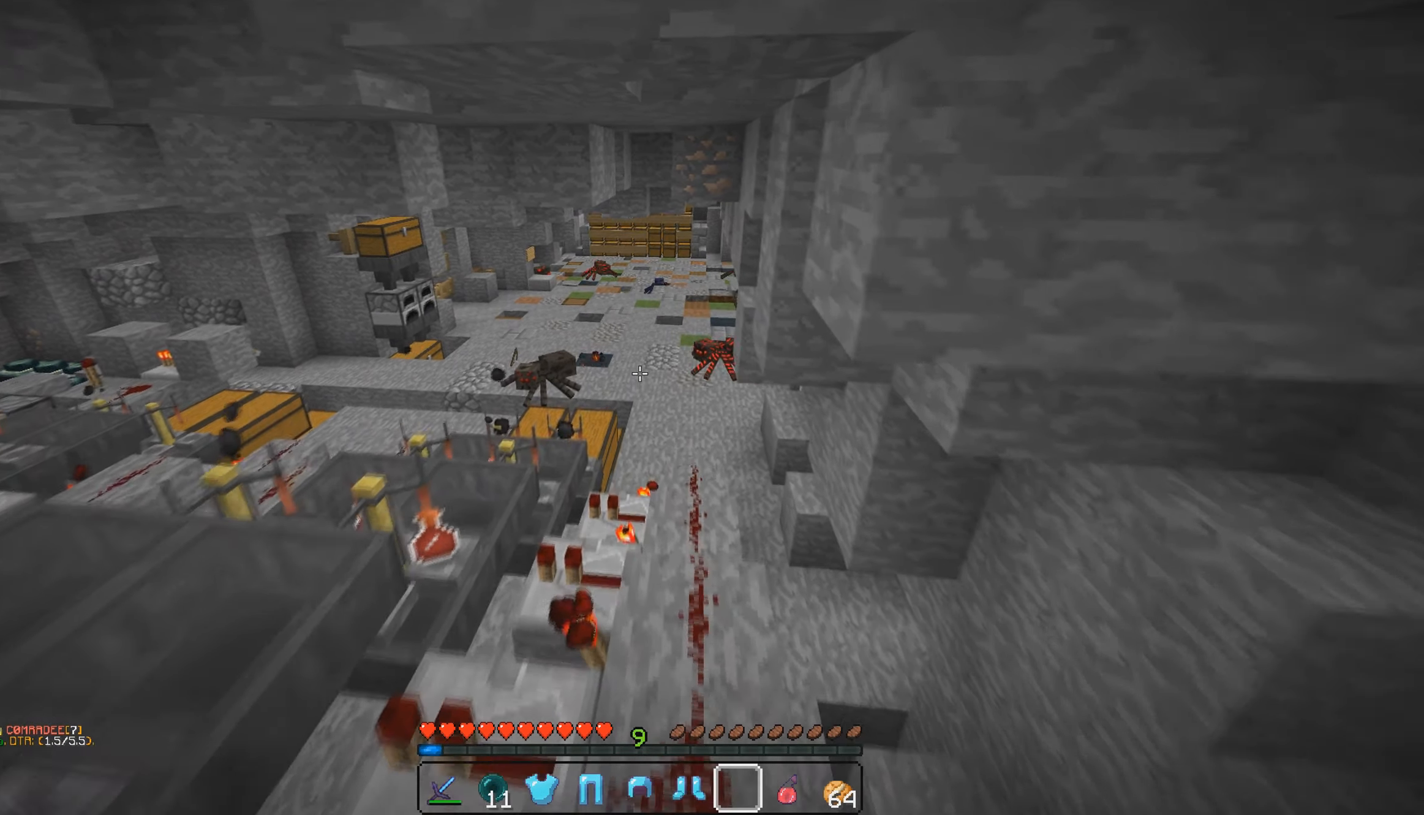
{"keys": ["w"], "mouse": [], "events": [[33, "w", "up"], [166, "s", "down"], [216, "a", "down"], [250, "s", "up"], [333, "w", "down"], [466, "a", "up"]]}
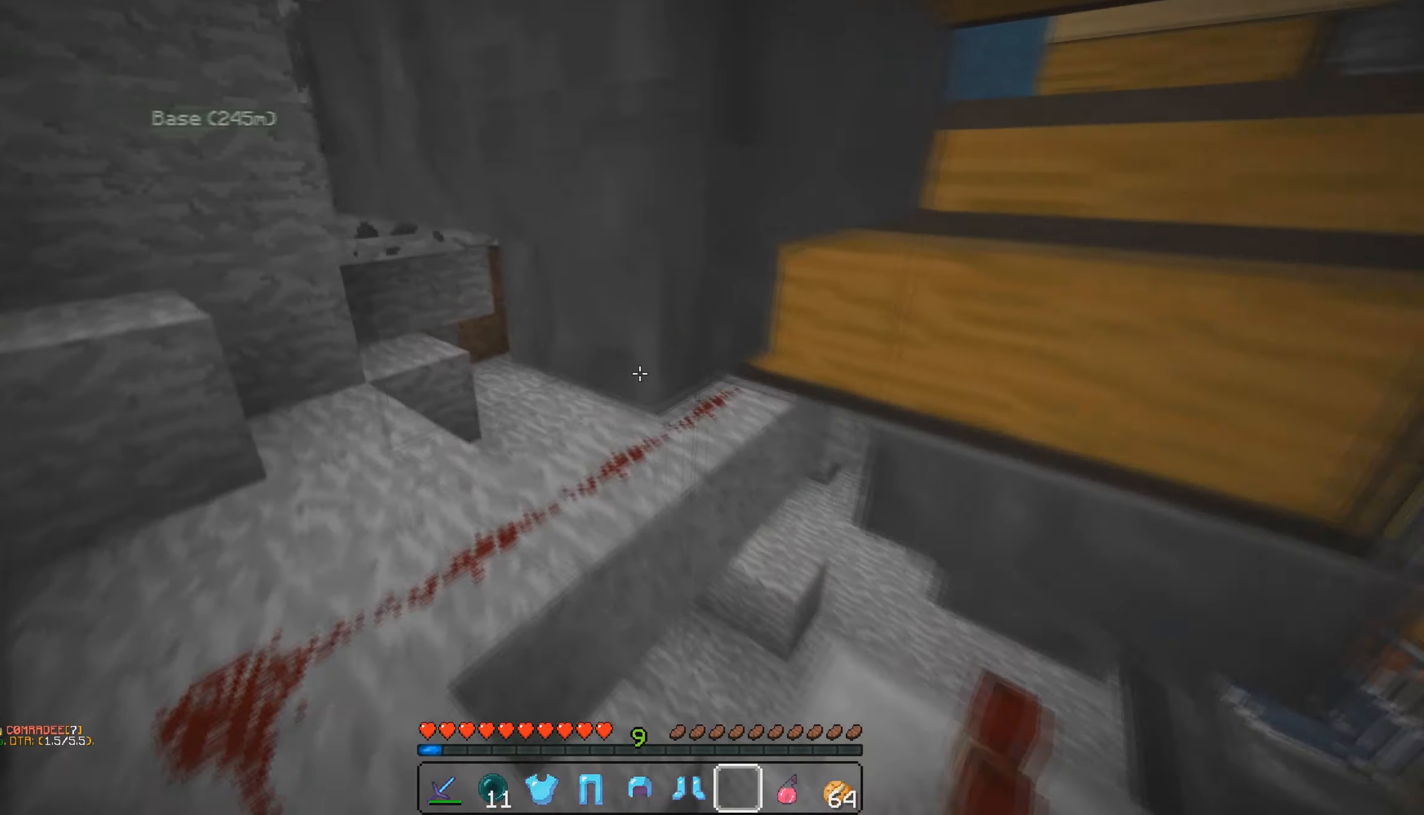
{"keys": ["w"], "mouse": [], "events": [[33, "a", "down"], [350, "a", "up"]]}
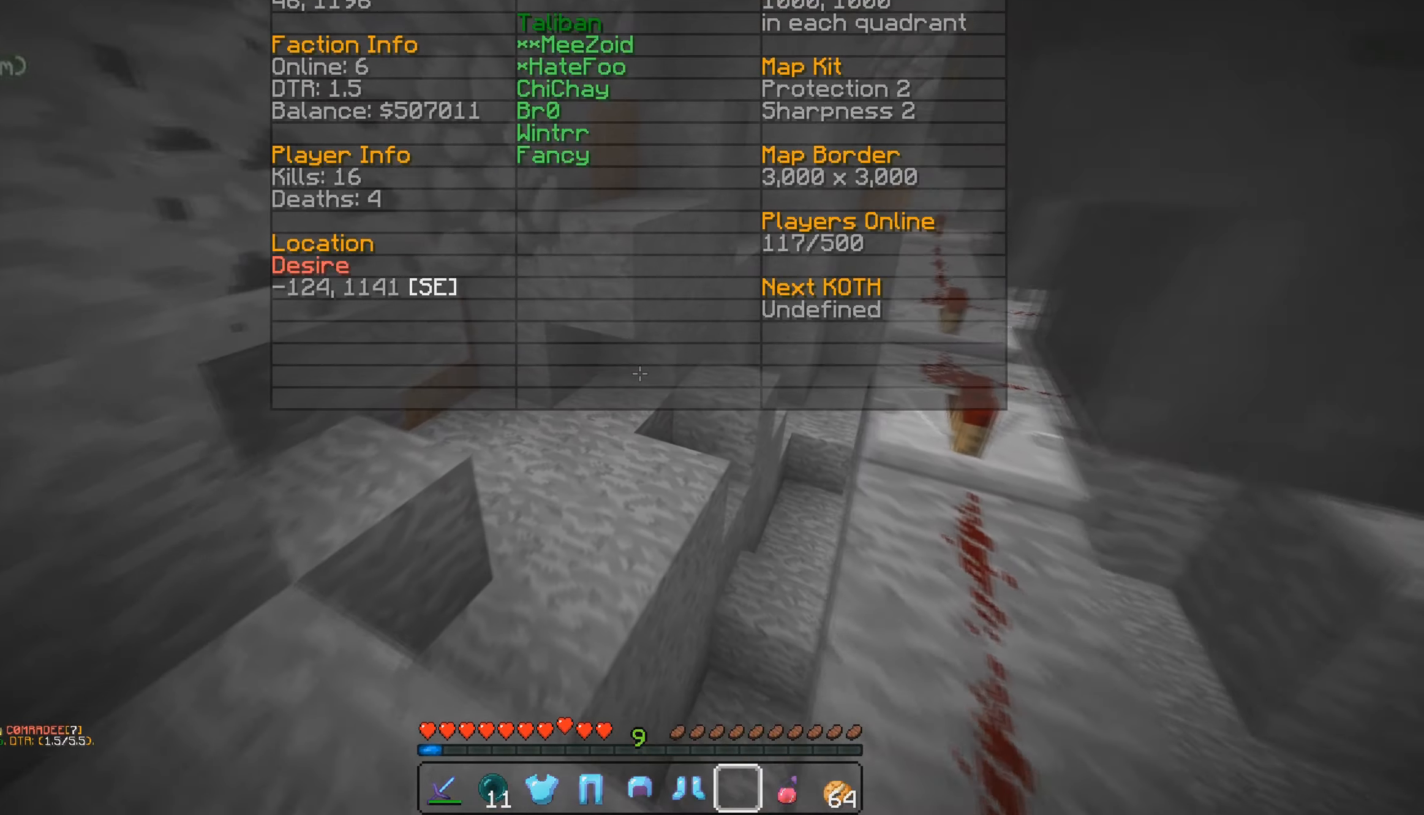
{"keys": ["a", "w"], "mouse": [], "events": [[16, "a", "down"], [183, "a", "up"], [483, "a", "down"]]}
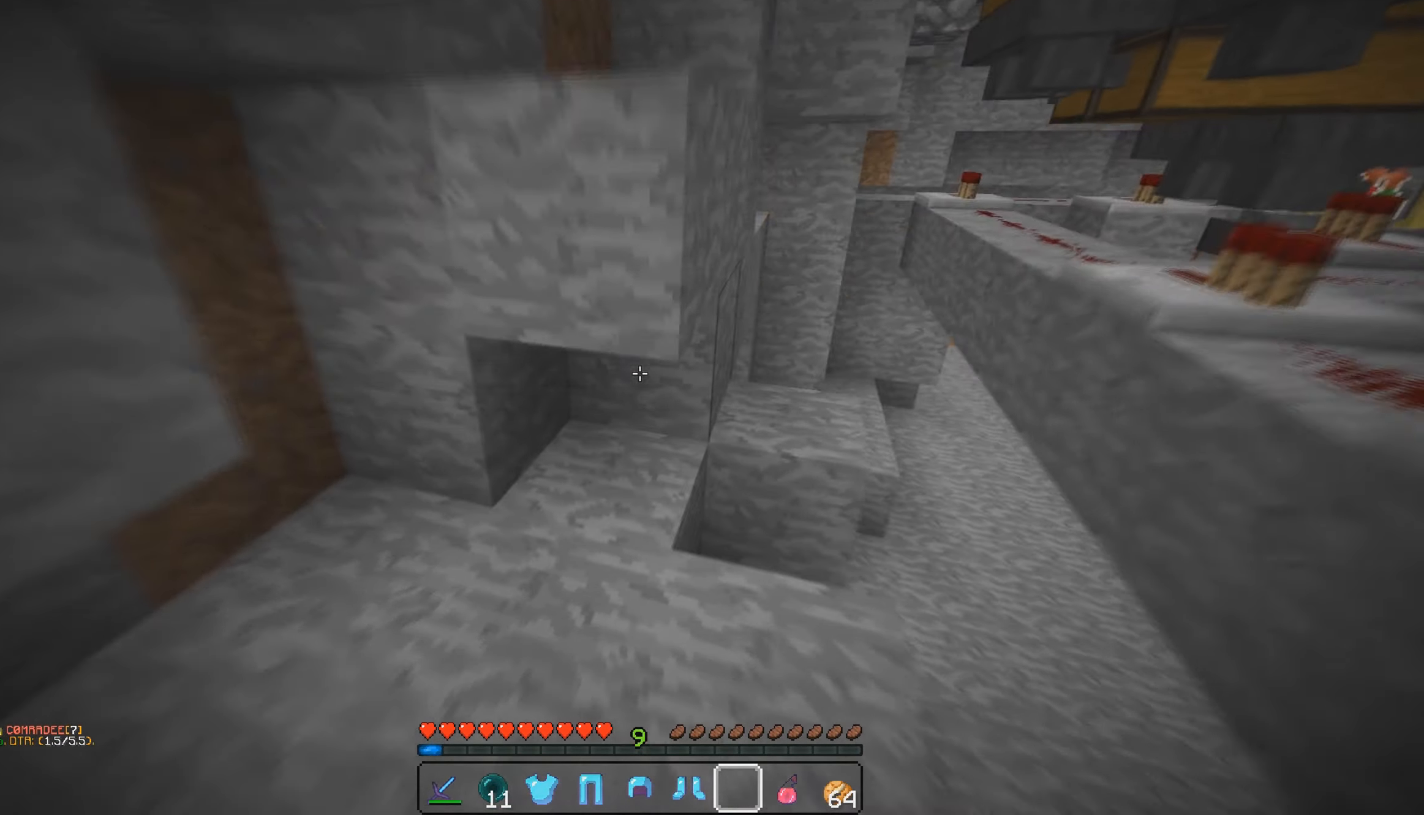
{"keys": ["a", "s"], "mouse": [], "events": [[183, "w", "up"], [250, "s", "down"]]}
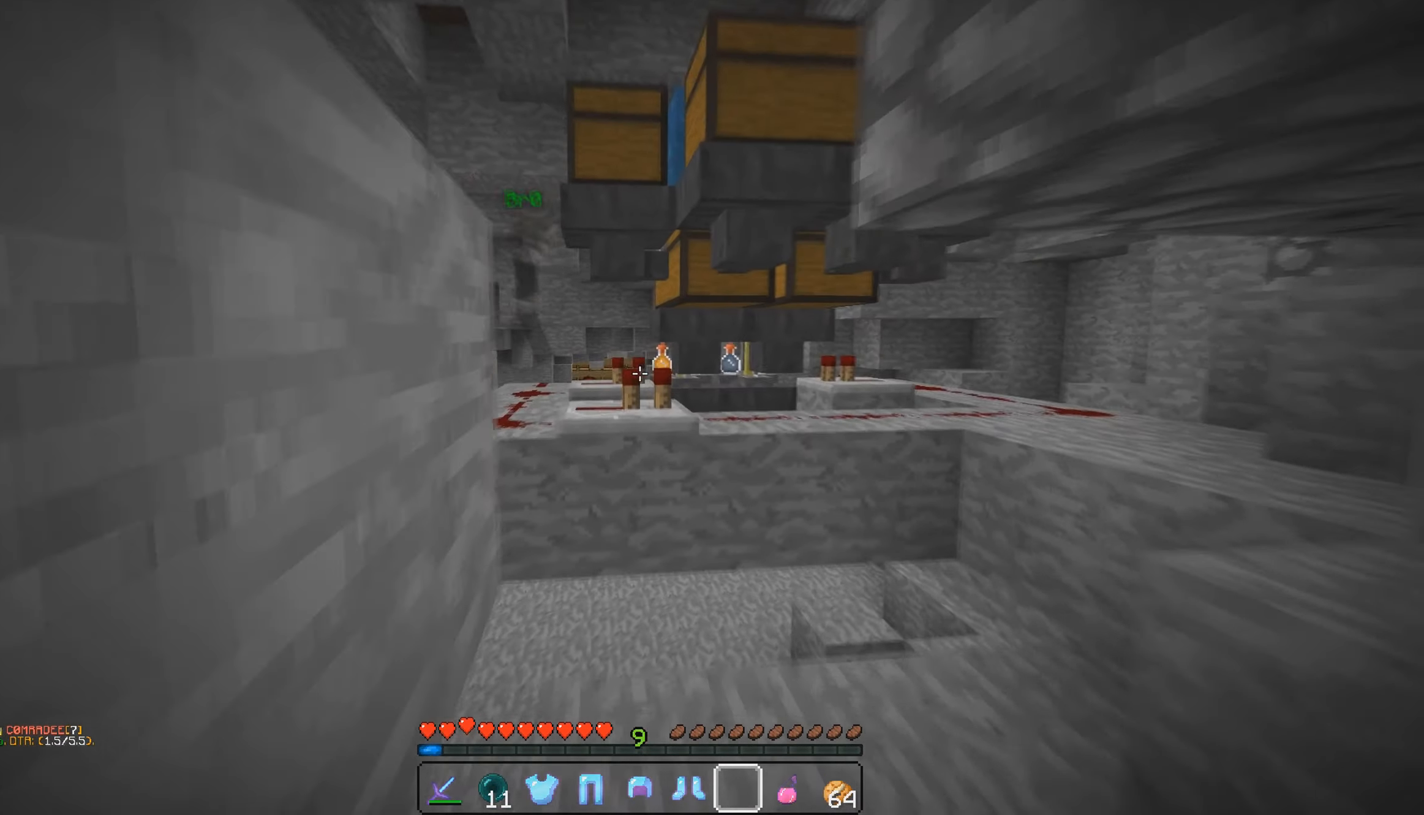
{"keys": ["s"], "mouse": [], "events": [[50, "a", "up"]]}
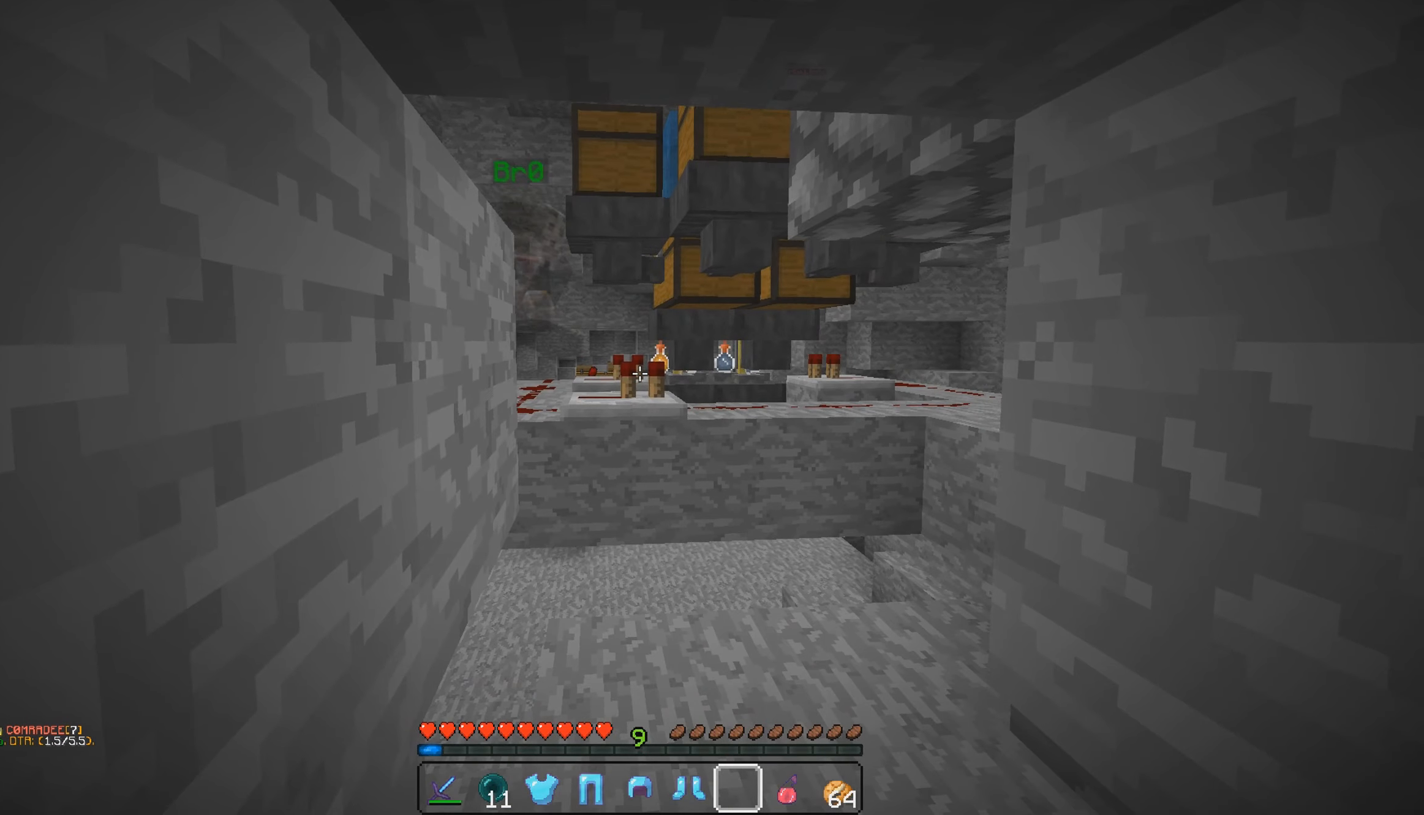
{"keys": [], "mouse": [], "events": [[50, "s", "up"]]}